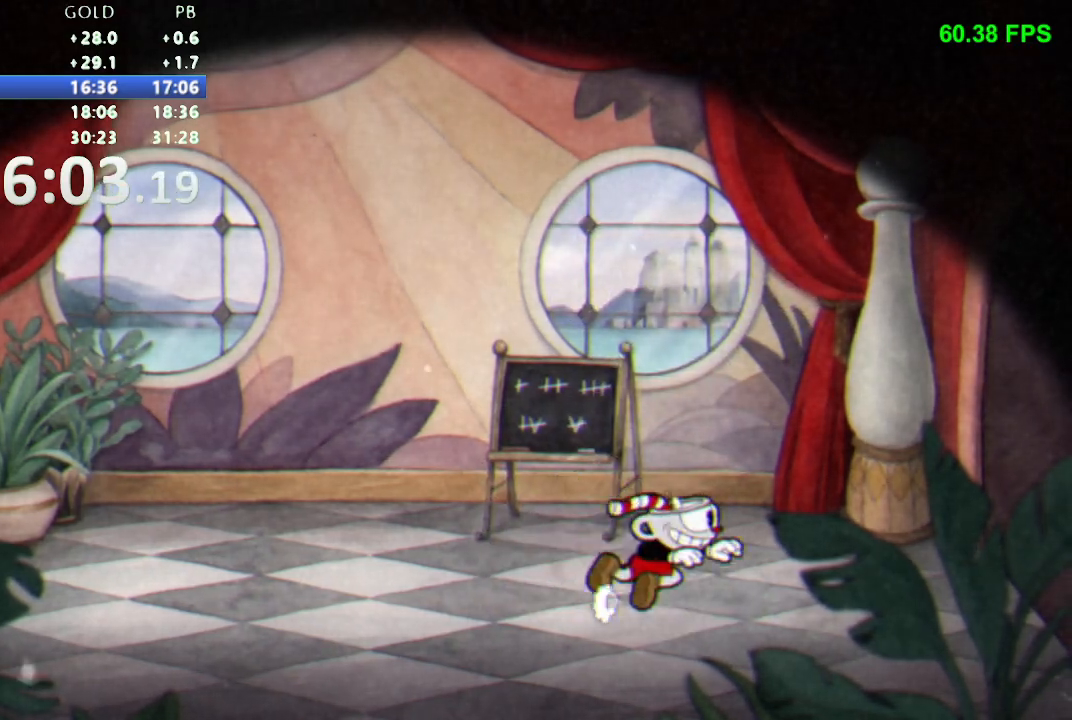
Gameplay with a controller (Nintendo layout); each line is a JSON object with the inputs held at the frame after it. "events" lists button and stick changes between this image and that frame as [ms after this image, input, new state], when the widget could be followed in between. Not read: L3 R3 SELECT START.
{"buttons": ["DPAD_RIGHT"], "events": [[33, "X", "up"], [100, "B", "down"], [167, "B", "up"], [250, "B", "down"], [300, "B", "up"], [383, "B", "down"], [433, "B", "up"]]}
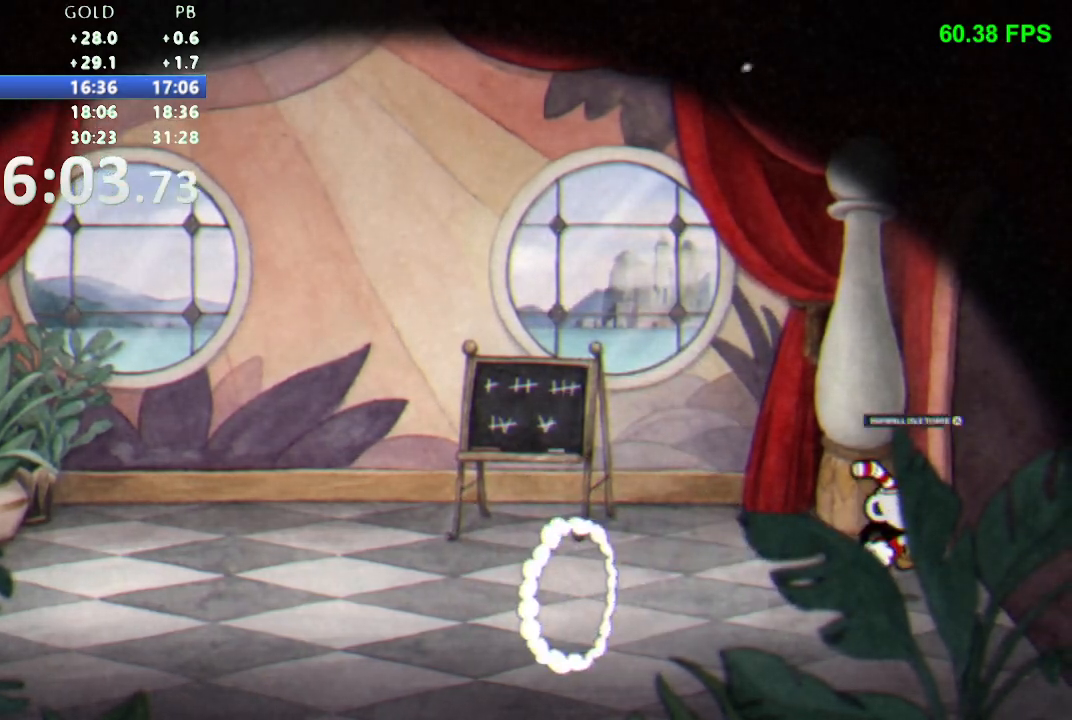
{"buttons": [], "events": [[17, "B", "down"], [83, "B", "up"], [283, "DPAD_RIGHT", "up"]]}
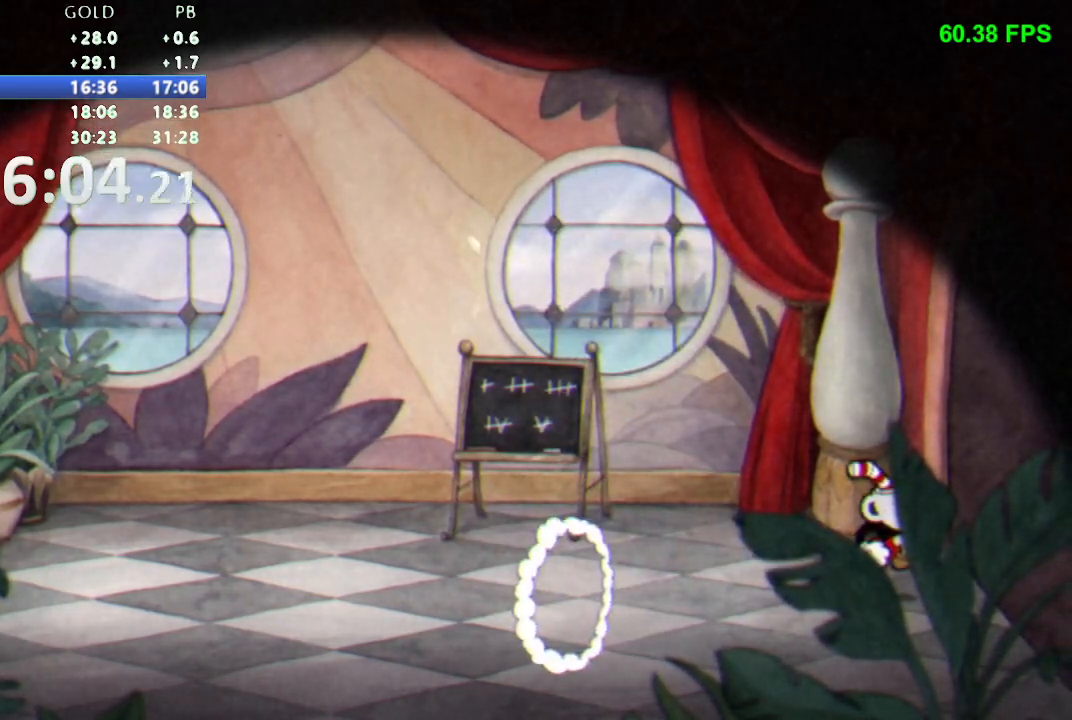
{"buttons": [], "events": []}
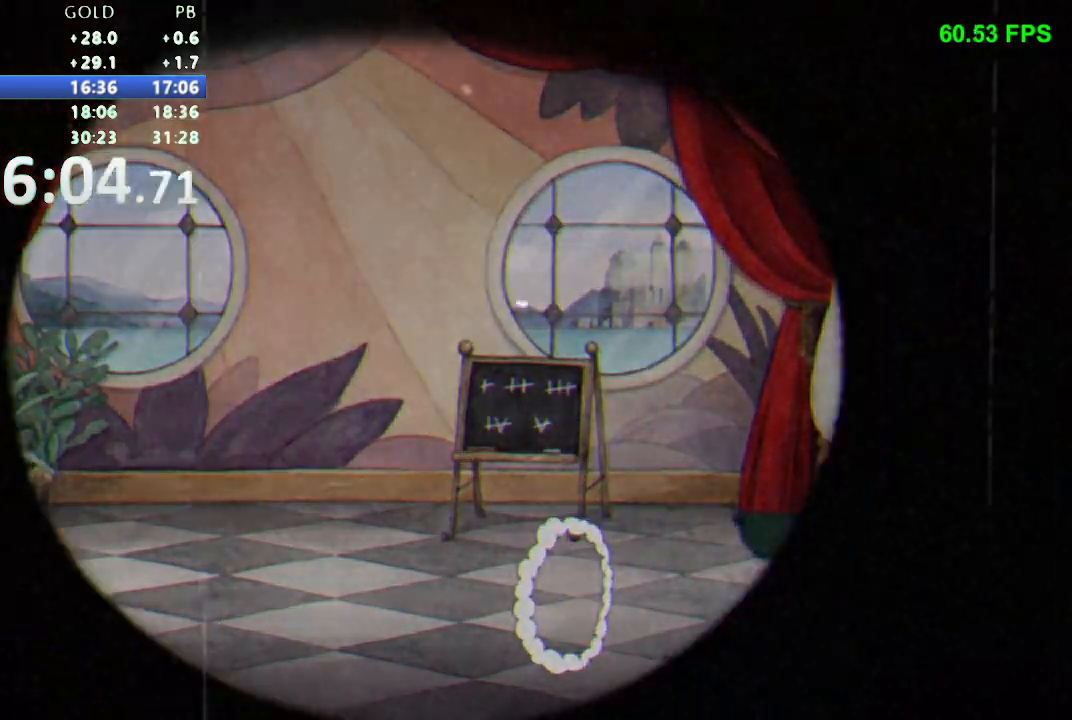
{"buttons": [], "events": []}
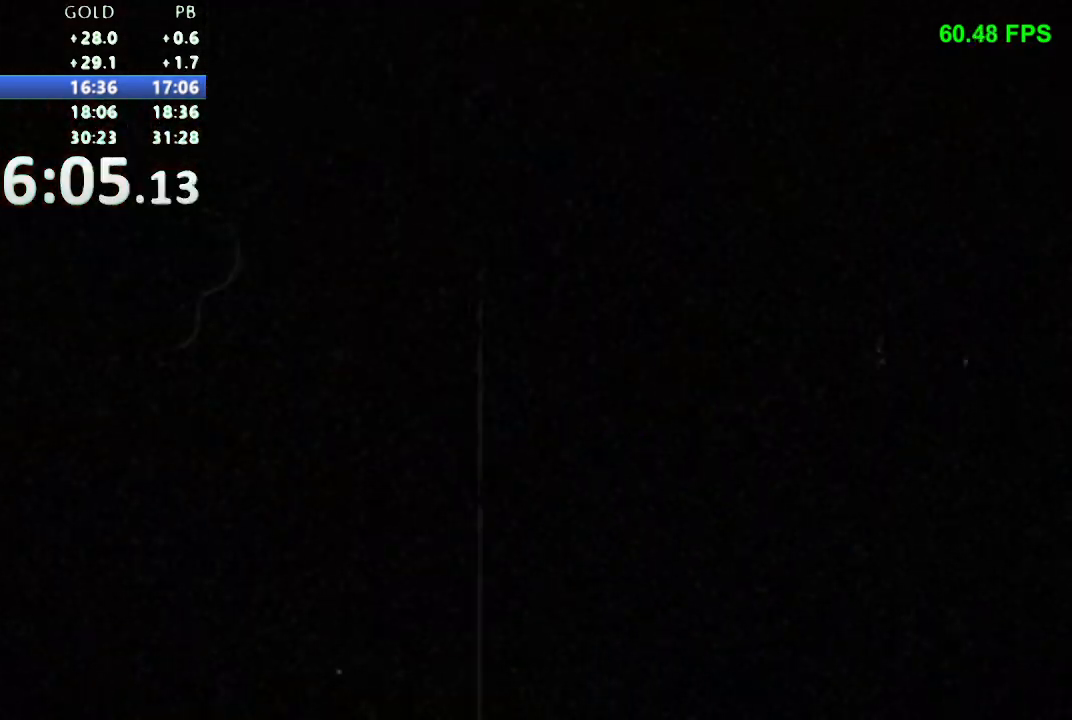
{"buttons": [], "events": []}
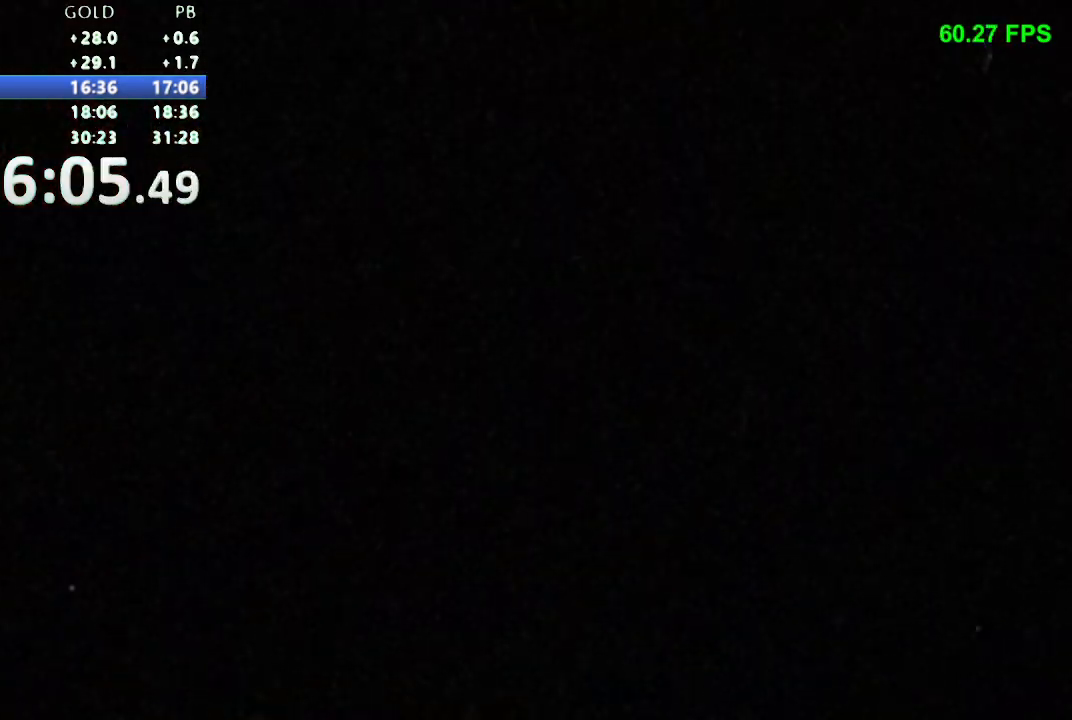
{"buttons": [], "events": []}
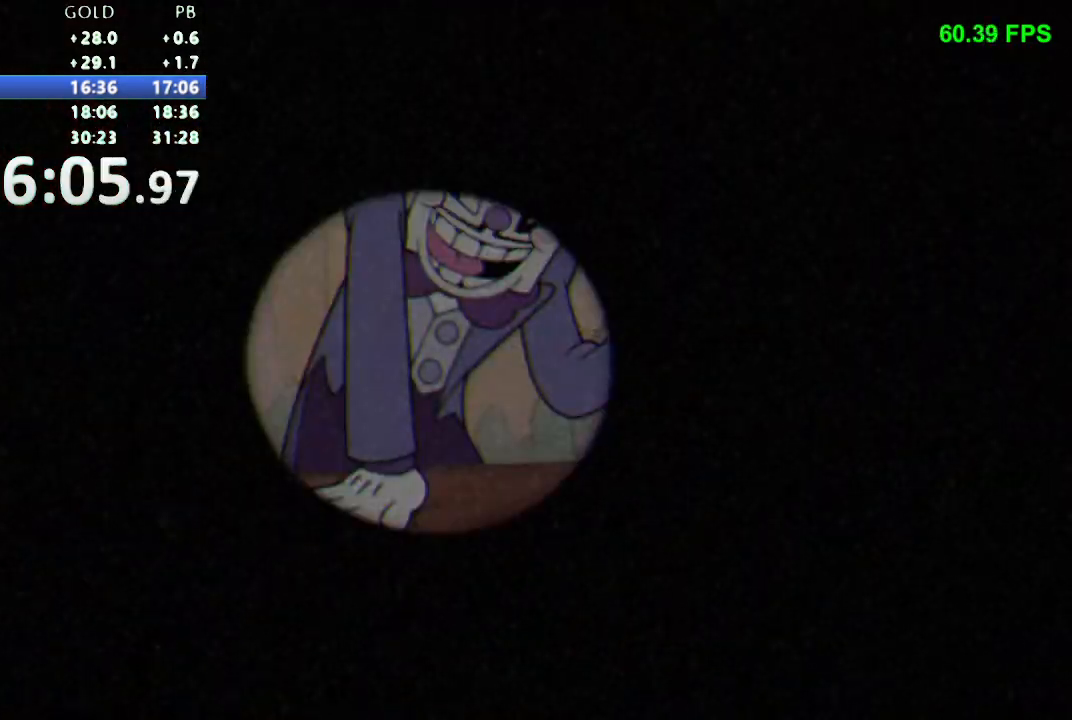
{"buttons": [], "events": []}
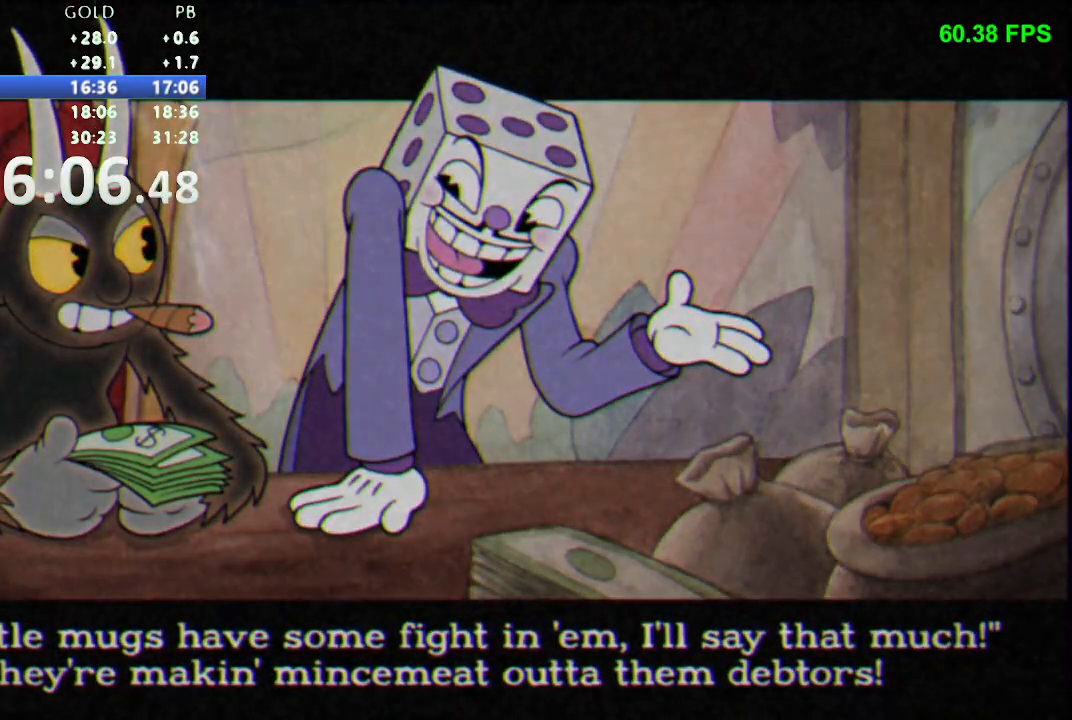
{"buttons": [], "events": []}
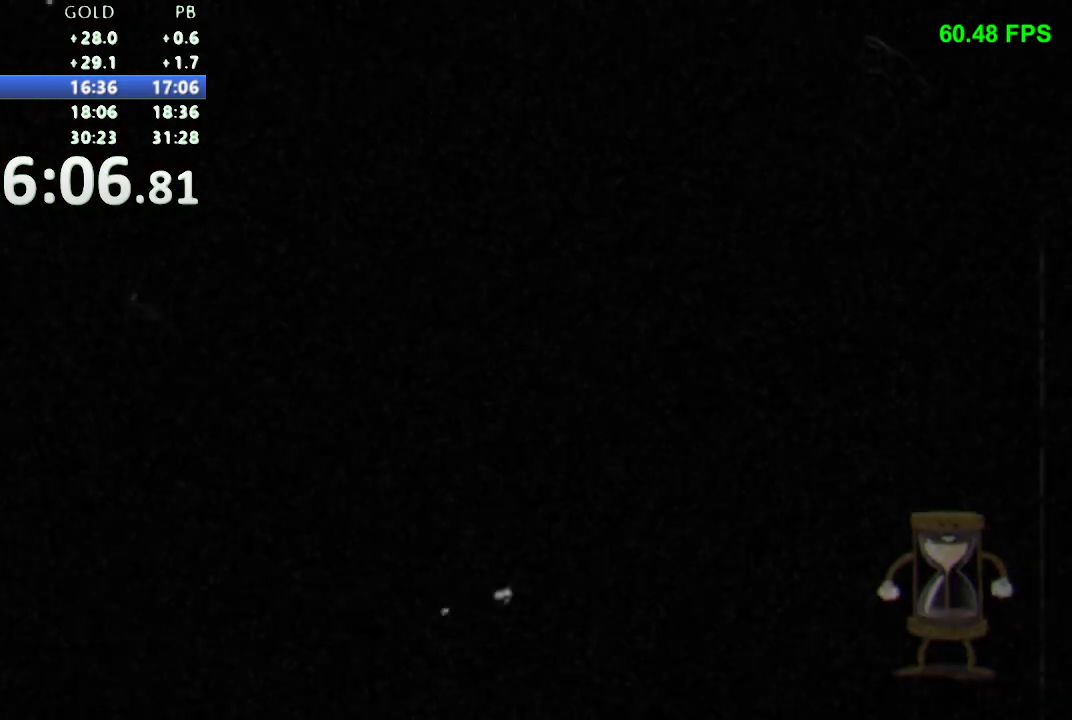
{"buttons": [], "events": []}
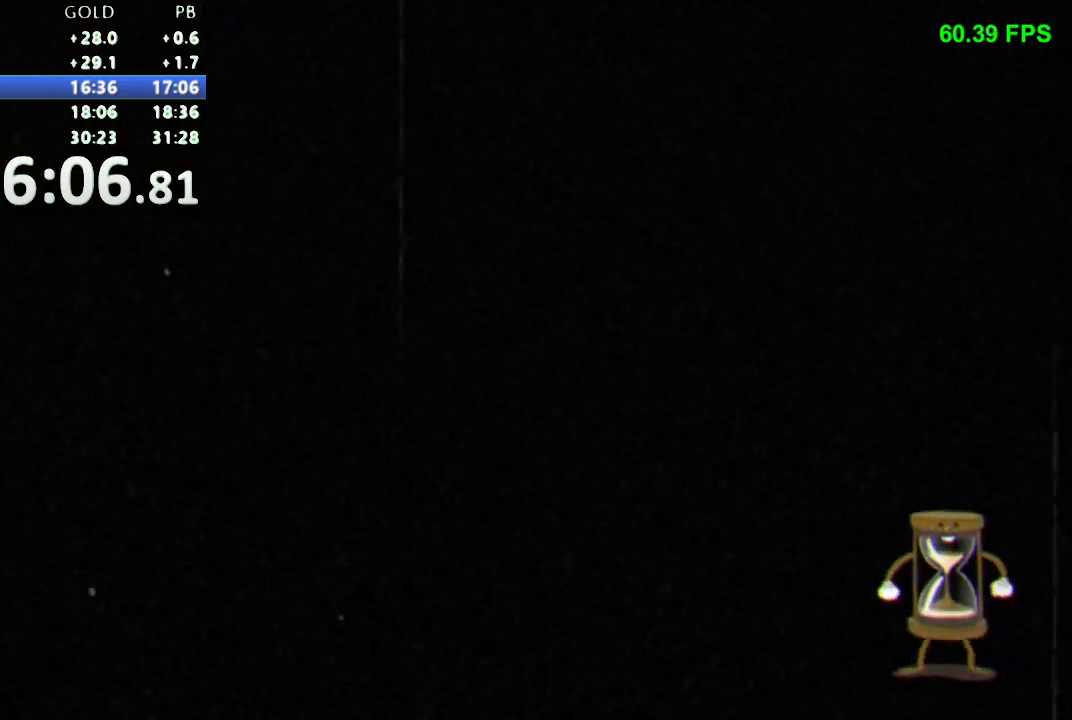
{"buttons": [], "events": []}
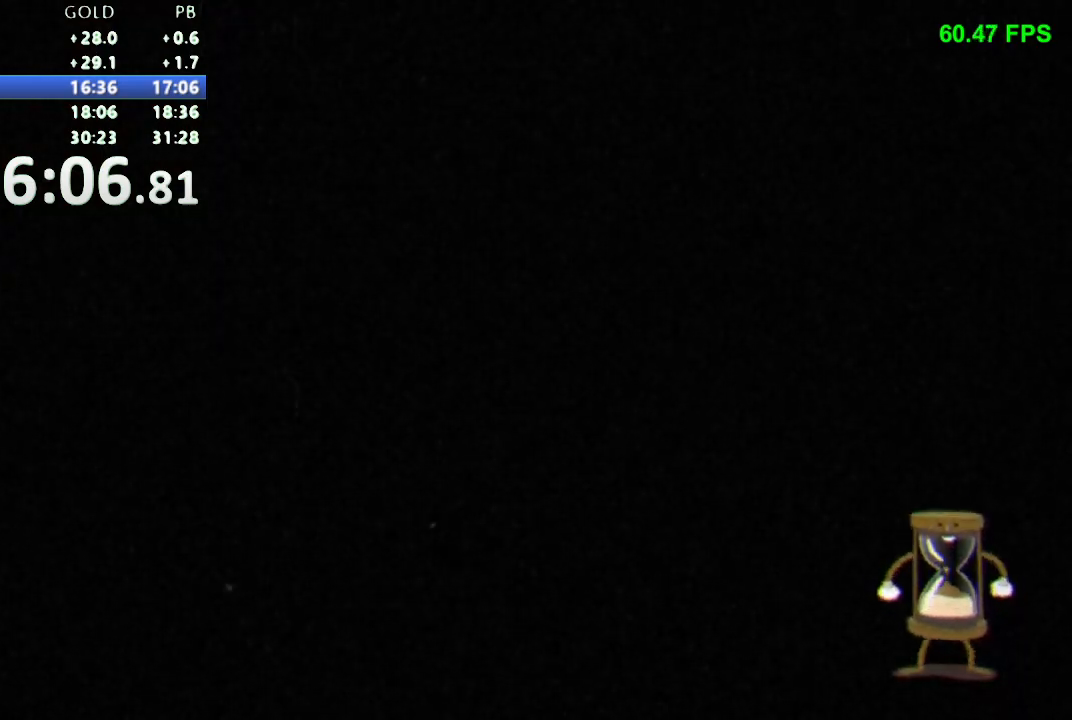
{"buttons": ["DPAD_DOWN", "DPAD_RIGHT"], "events": [[383, "DPAD_DOWN", "down"], [417, "DPAD_RIGHT", "down"]]}
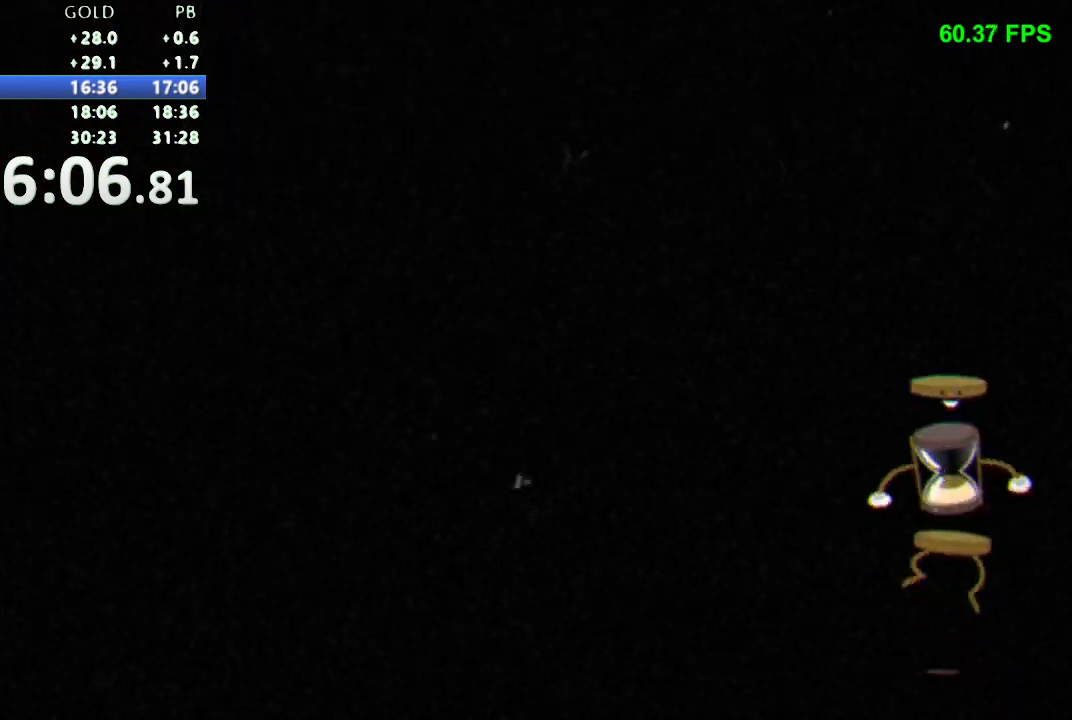
{"buttons": ["DPAD_DOWN", "DPAD_RIGHT"], "events": []}
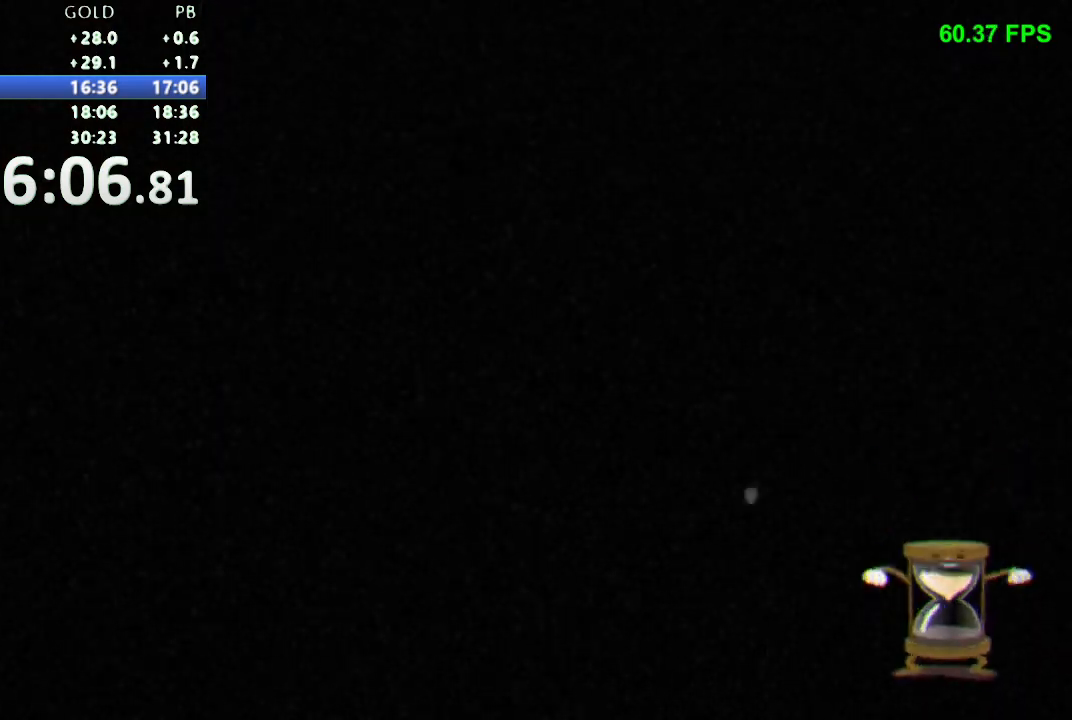
{"buttons": ["DPAD_DOWN", "DPAD_RIGHT"], "events": []}
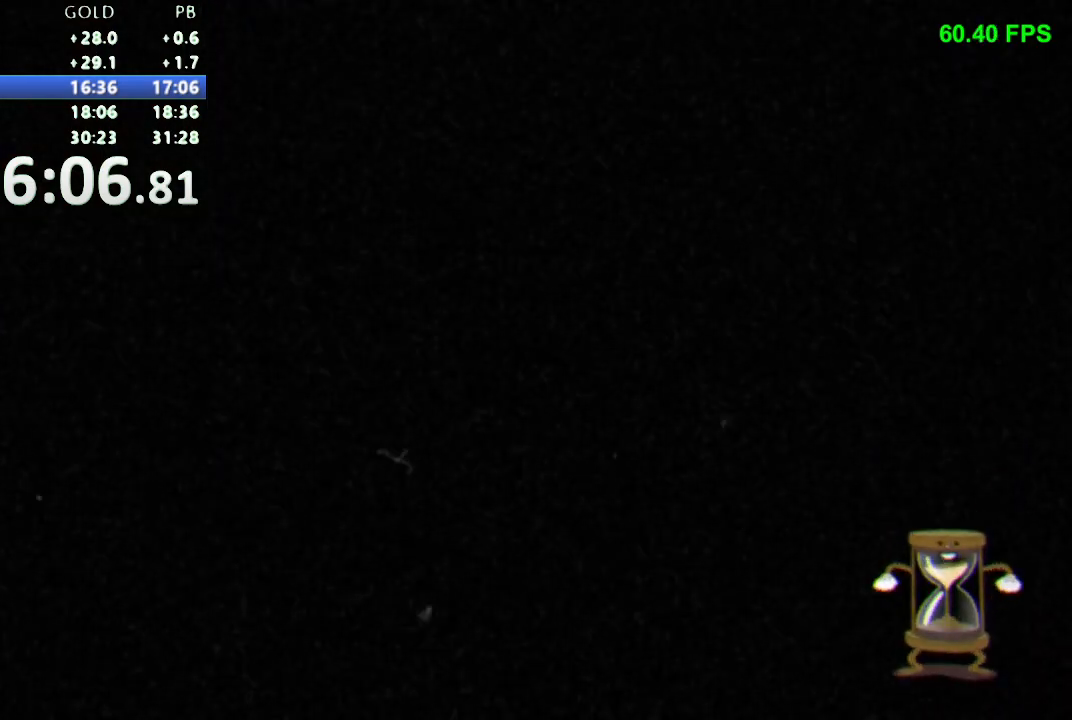
{"buttons": ["DPAD_DOWN", "DPAD_RIGHT"], "events": []}
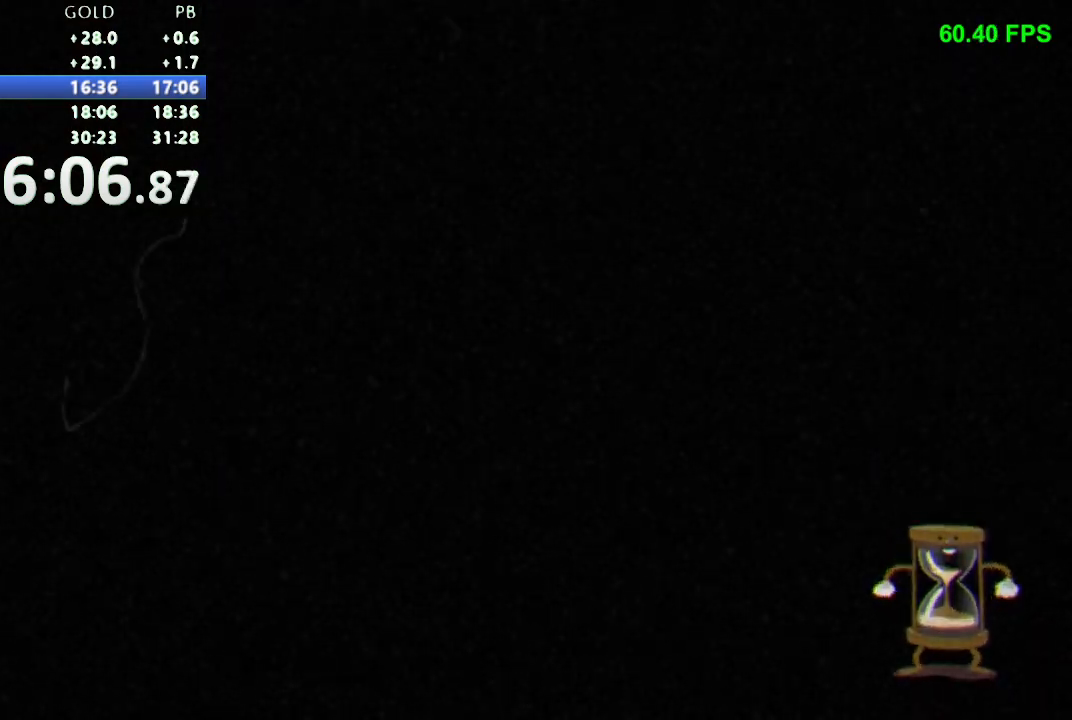
{"buttons": ["DPAD_DOWN", "DPAD_RIGHT"], "events": []}
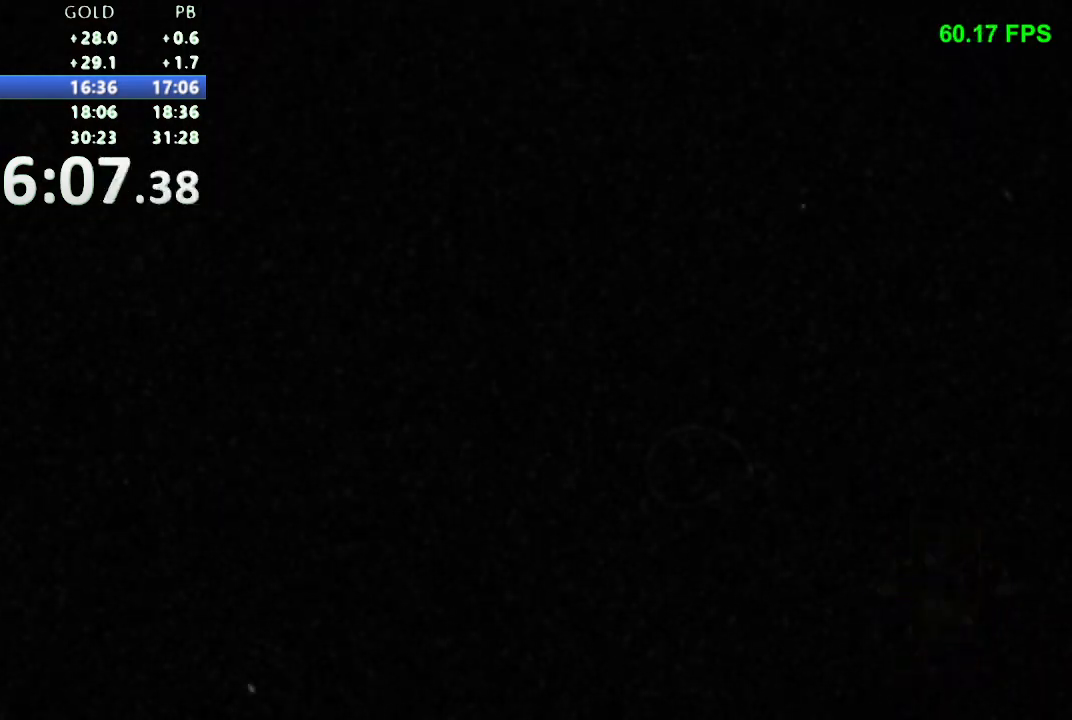
{"buttons": ["DPAD_DOWN", "DPAD_RIGHT"], "events": []}
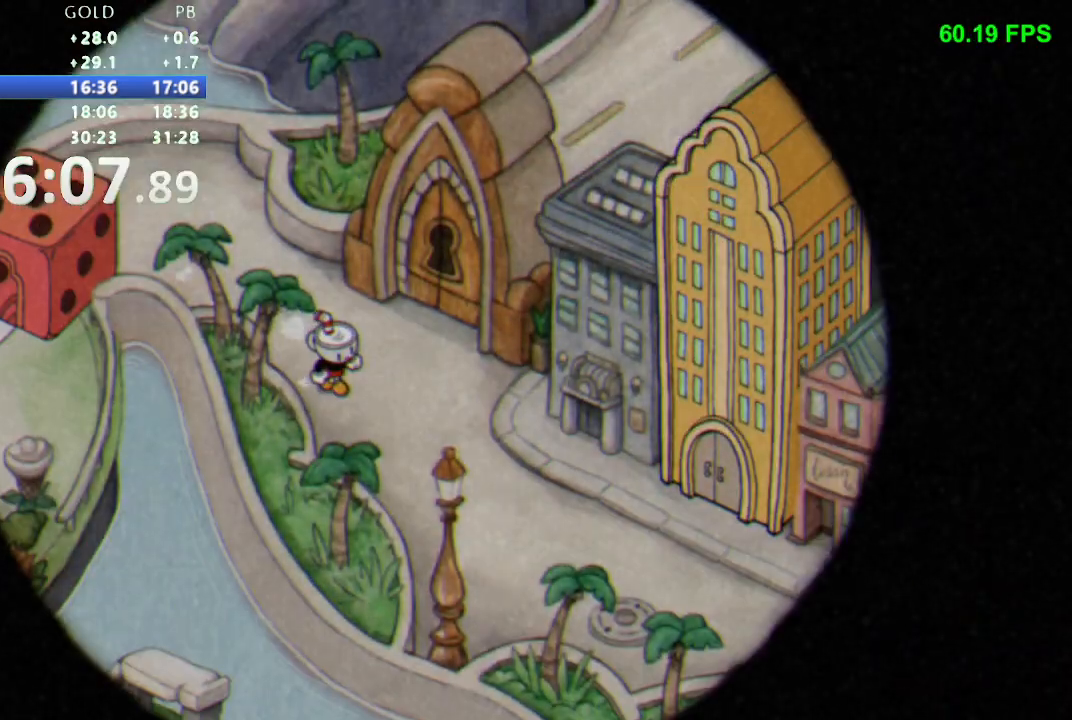
{"buttons": ["DPAD_DOWN", "DPAD_RIGHT"]}
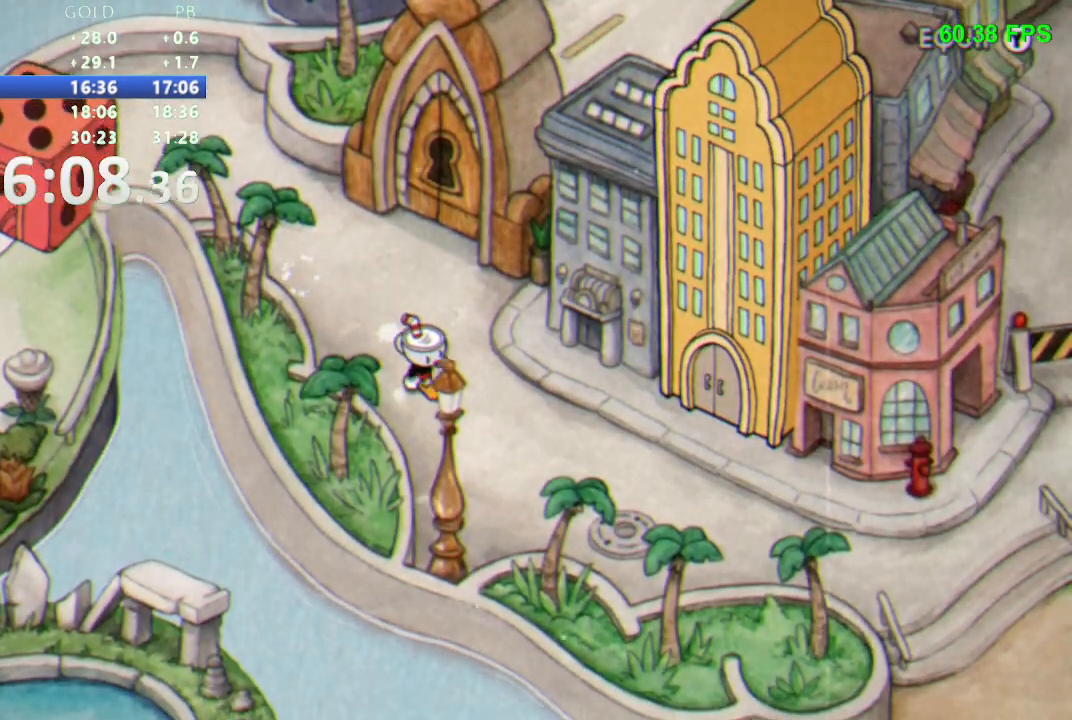
{"buttons": ["DPAD_RIGHT"], "events": [[183, "DPAD_DOWN", "up"]]}
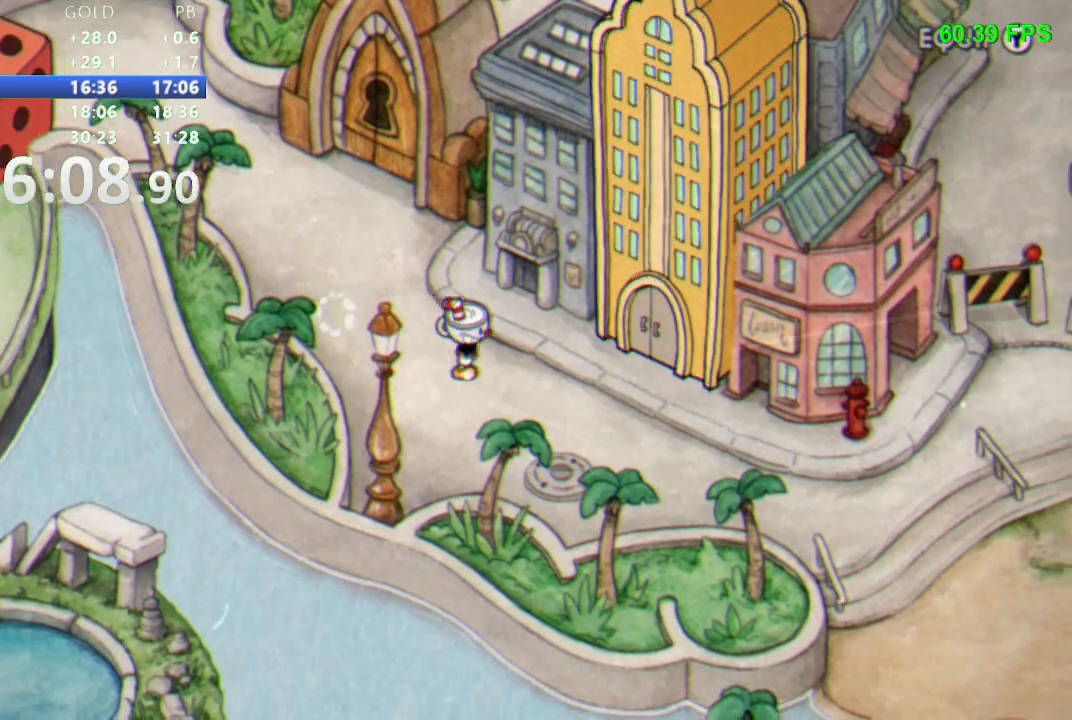
{"buttons": ["B", "DPAD_RIGHT"], "events": [[217, "B", "down"], [267, "B", "up"], [417, "B", "down"]]}
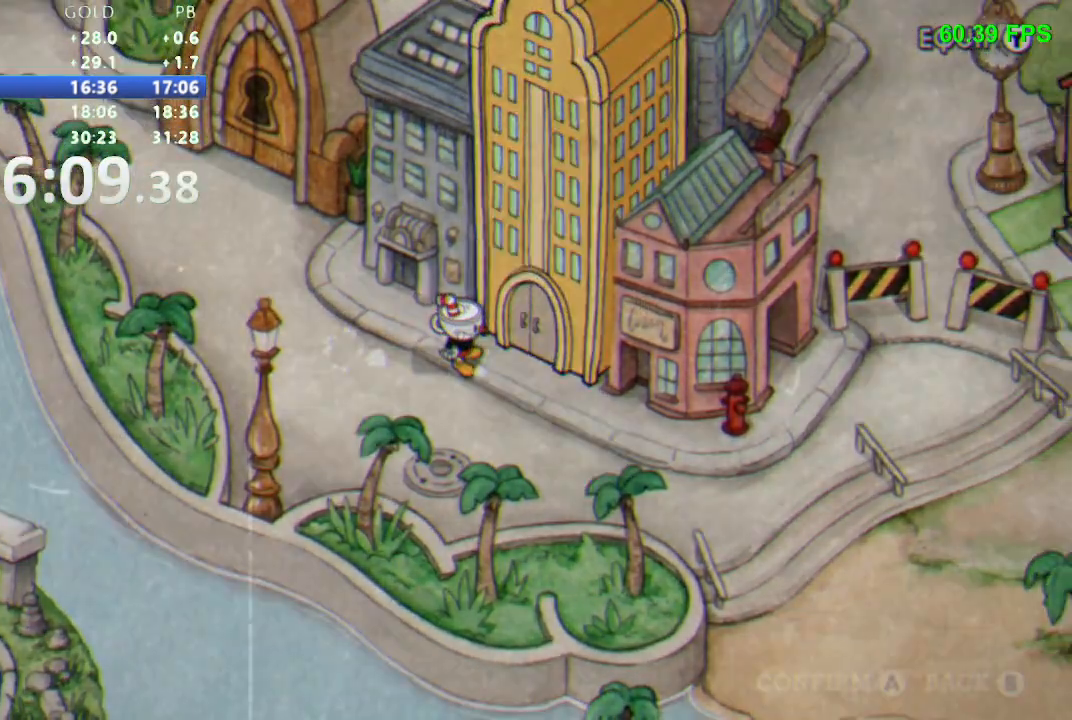
{"buttons": [], "events": [[50, "B", "up"], [100, "B", "down"], [233, "B", "up"], [283, "B", "down"], [333, "B", "up"], [450, "DPAD_RIGHT", "up"]]}